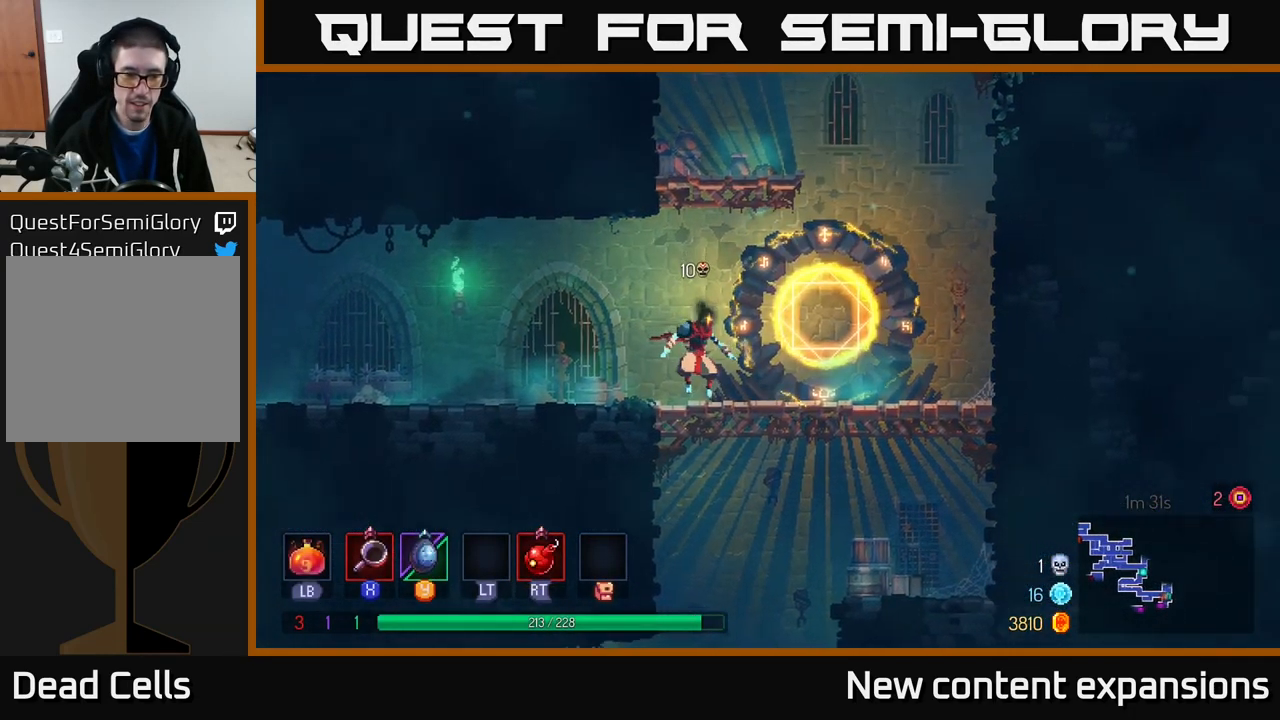
Gameplay with a controller (Xbox layout); each line is a JSON object with the inputs held at the frame after it. "events" lists button and stick changes between this image and that frame as [ms after this image, input, new state], when the widget could be followed in between.
{"buttons": ["B"], "left_stick": "left", "right_stick": "center", "events": [[17, "A", "down"], [84, "A", "up"], [150, "left_stick", "center"], [200, "left_stick", "left"], [300, "B", "down"], [400, "B", "up"], [467, "B", "down"]]}
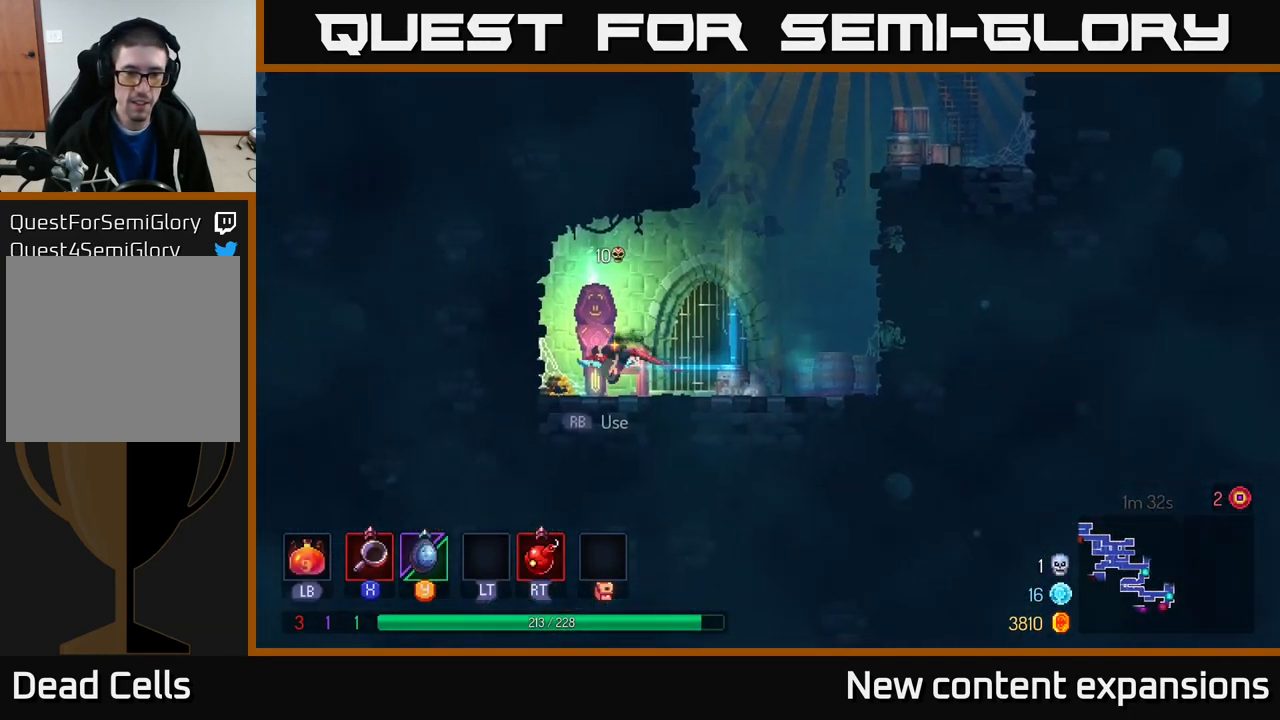
{"buttons": [], "left_stick": "right", "right_stick": "center", "events": [[34, "B", "up"], [134, "left_stick", "right"], [167, "R1", "down"], [267, "R1", "up"]]}
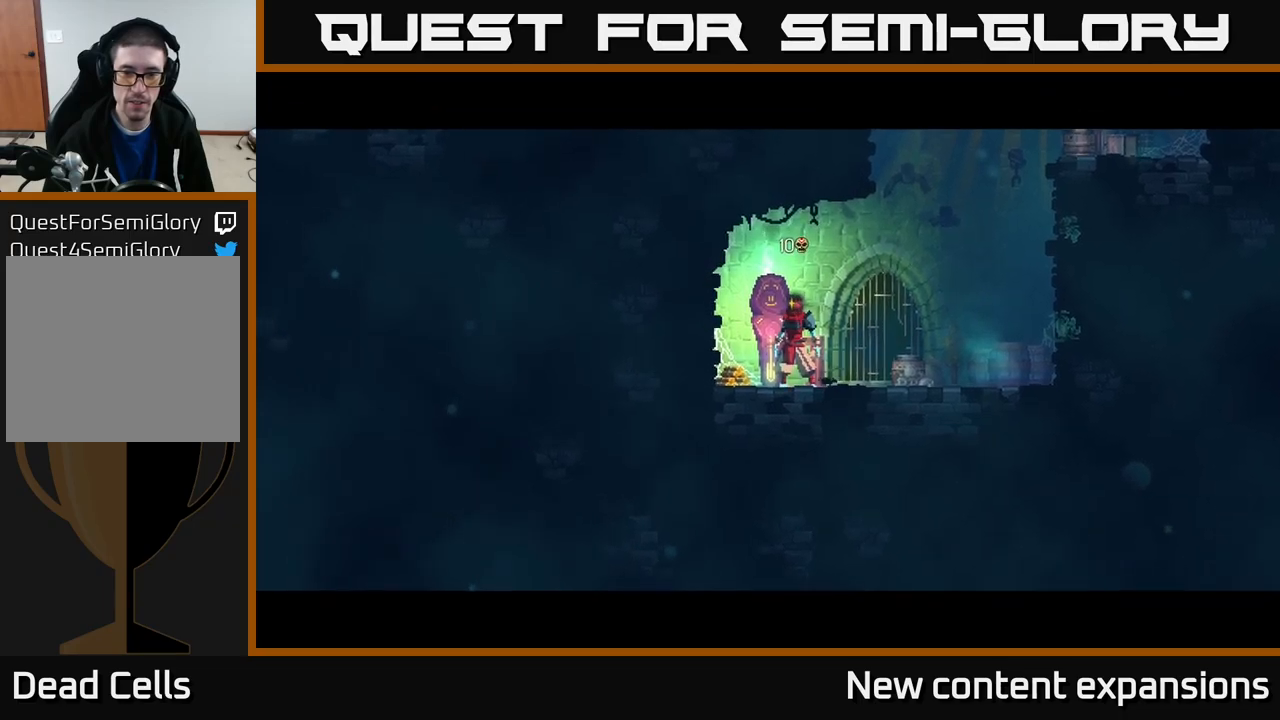
{"buttons": [], "left_stick": "center", "right_stick": "center", "events": [[317, "left_stick", "center"]]}
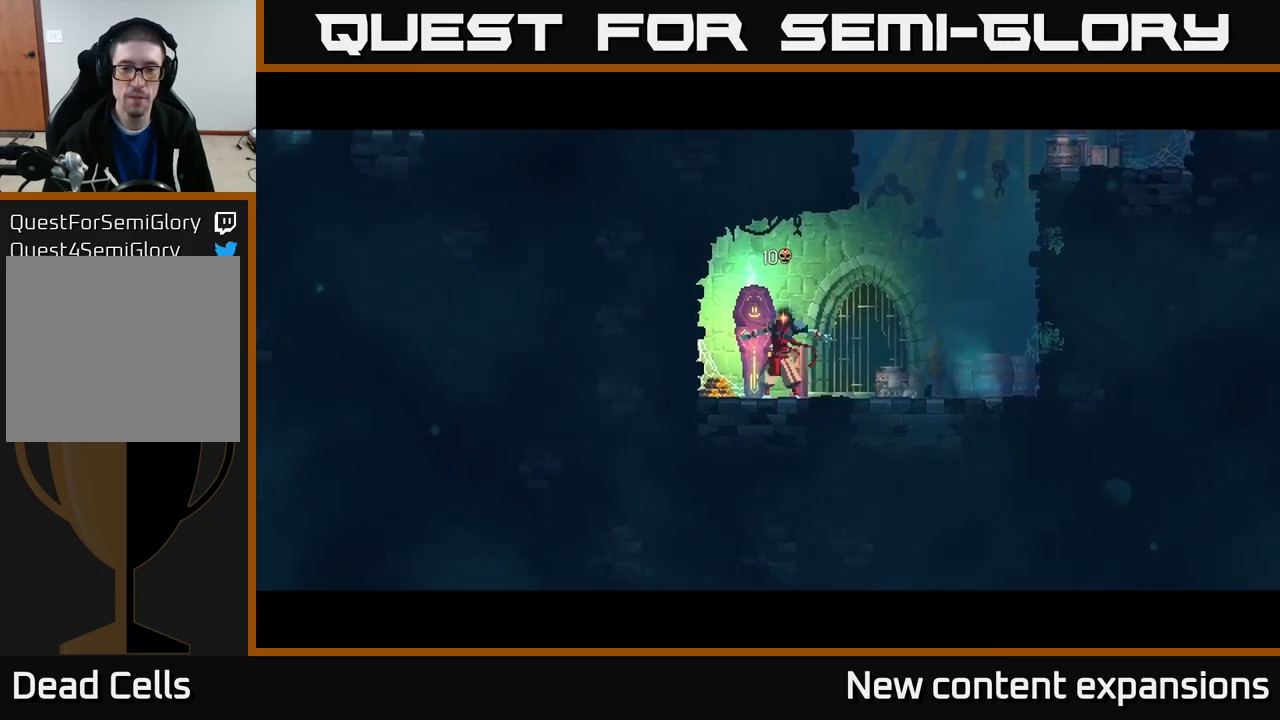
{"buttons": [], "left_stick": "center", "right_stick": "center", "events": []}
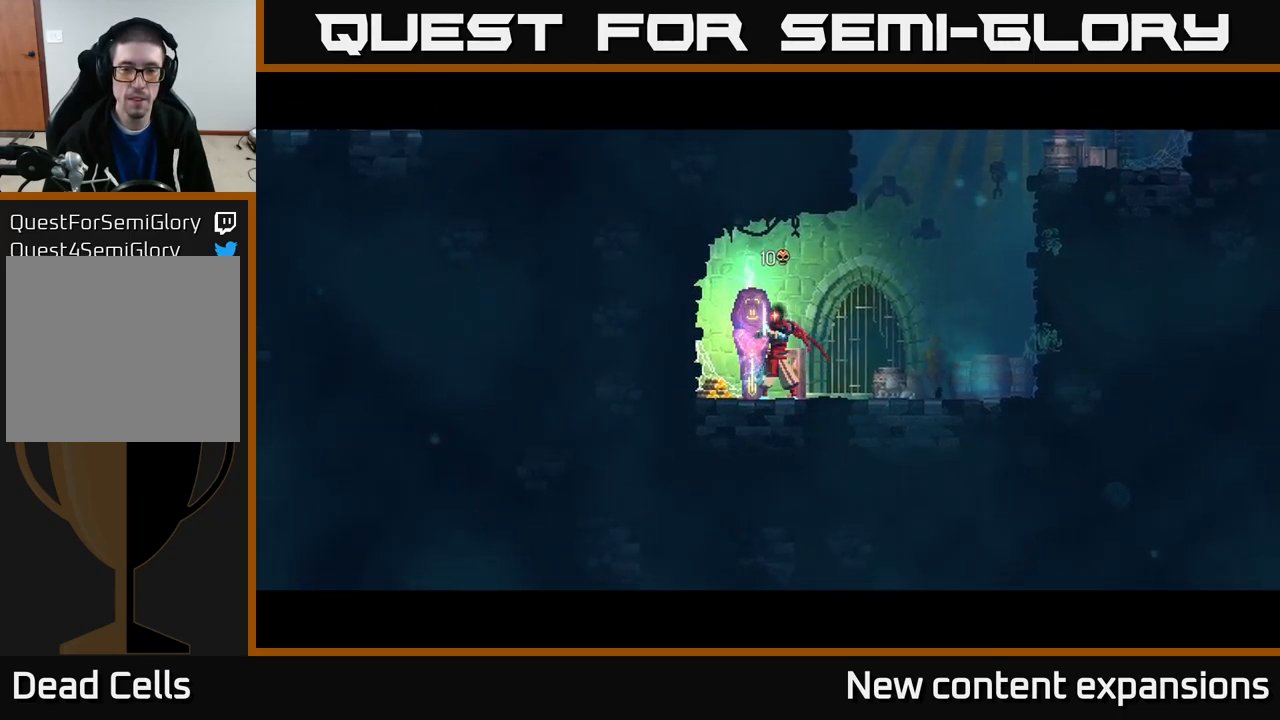
{"buttons": [], "left_stick": "left", "right_stick": "center", "events": [[467, "left_stick", "left"]]}
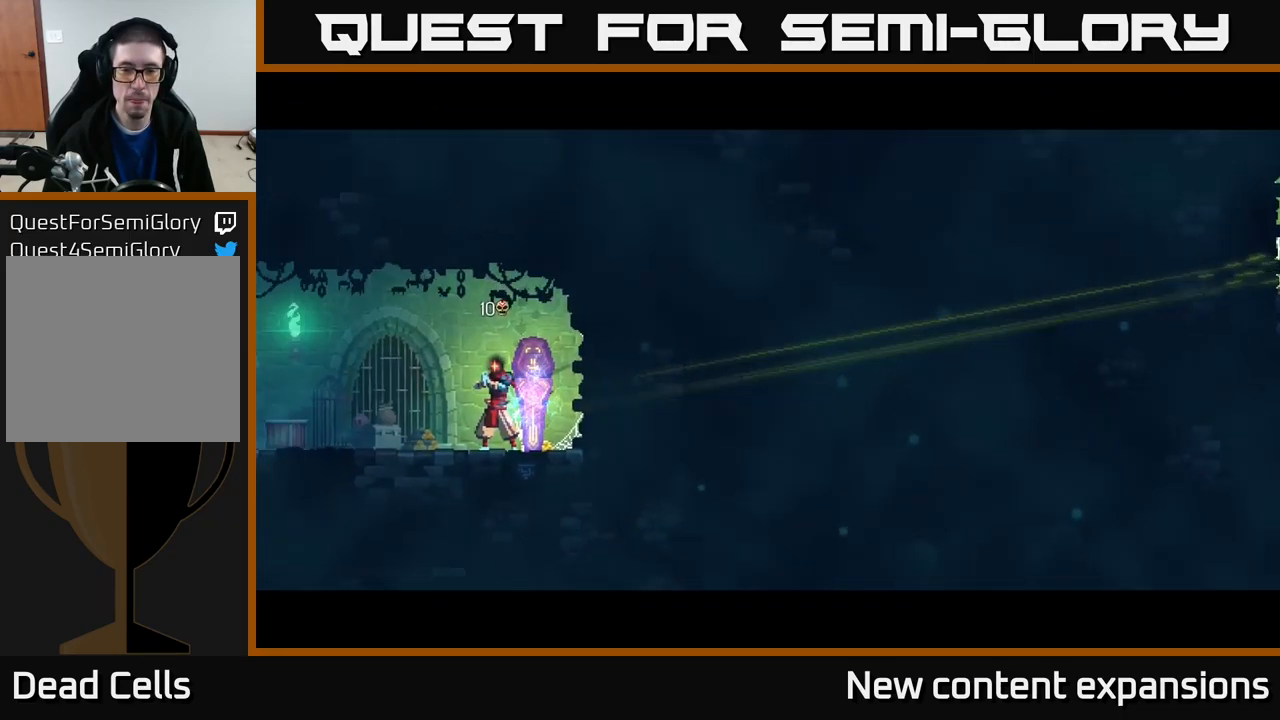
{"buttons": ["B"], "left_stick": "left", "right_stick": "center", "events": [[200, "A", "down"], [300, "A", "up"], [433, "B", "down"]]}
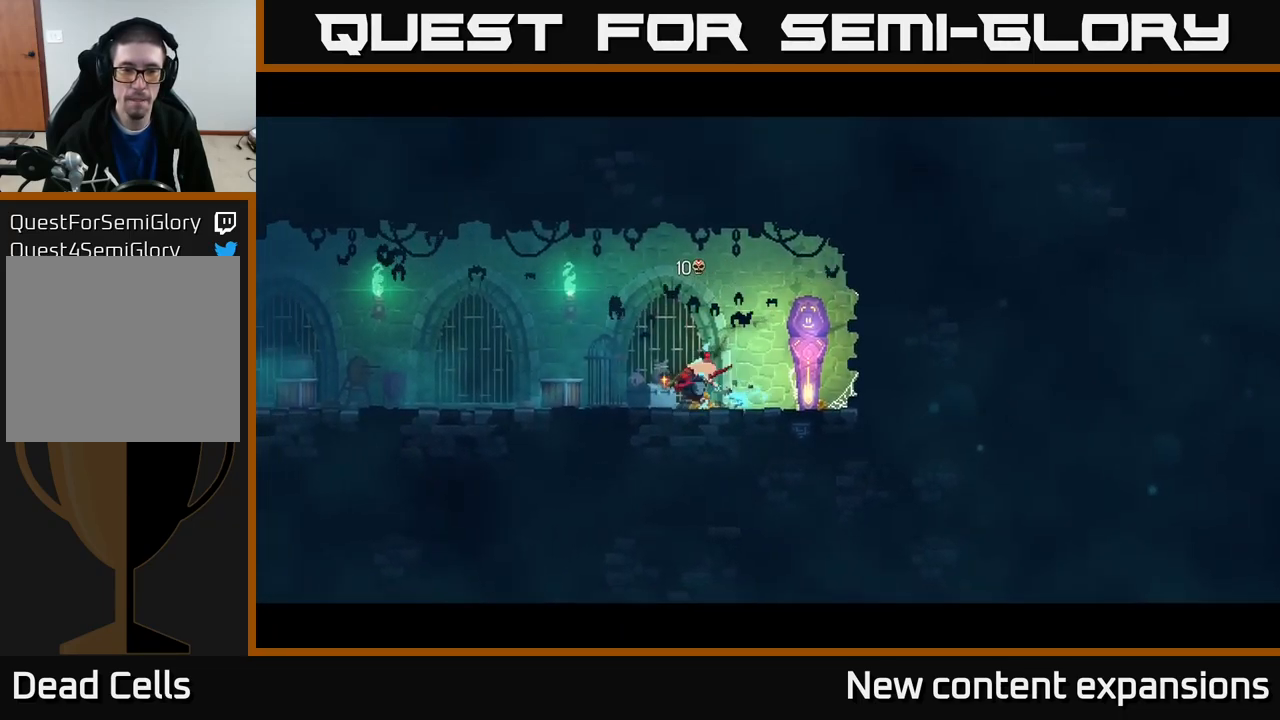
{"buttons": [], "left_stick": "left", "right_stick": "center", "events": [[50, "B", "up"], [300, "A", "down"], [367, "A", "up"]]}
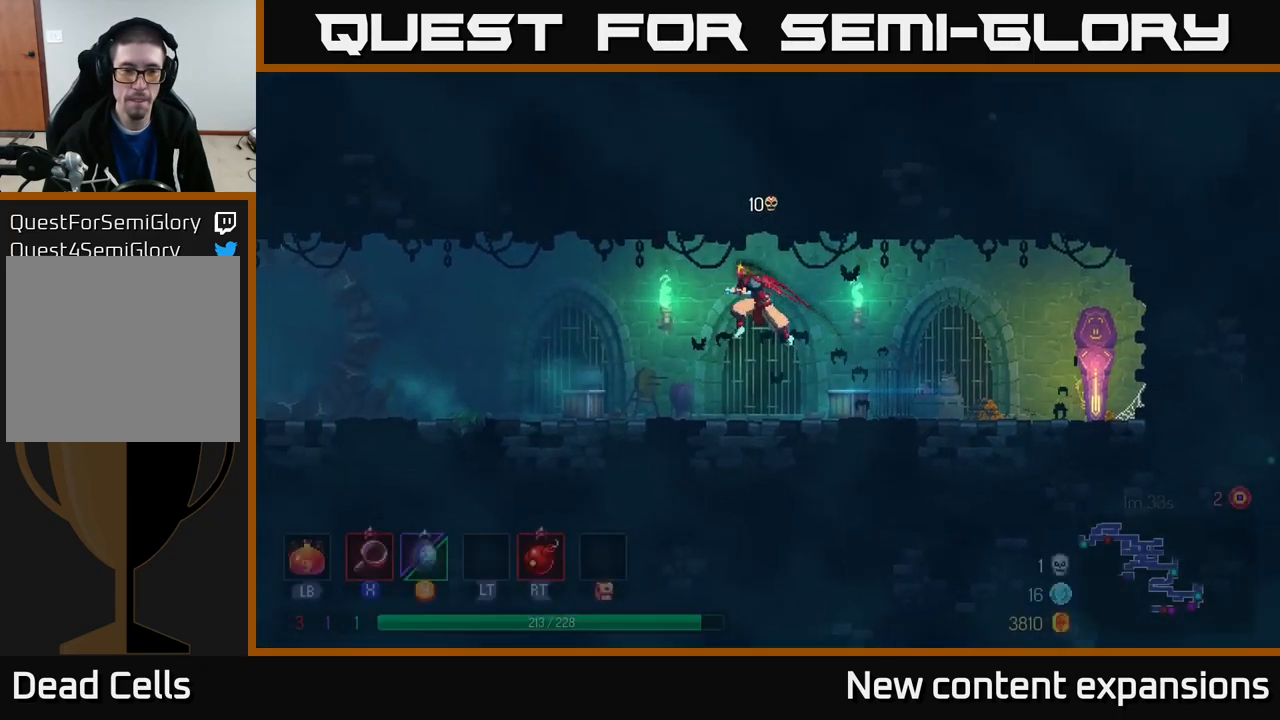
{"buttons": [], "left_stick": "left", "right_stick": "center", "events": [[250, "B", "down"], [383, "B", "up"]]}
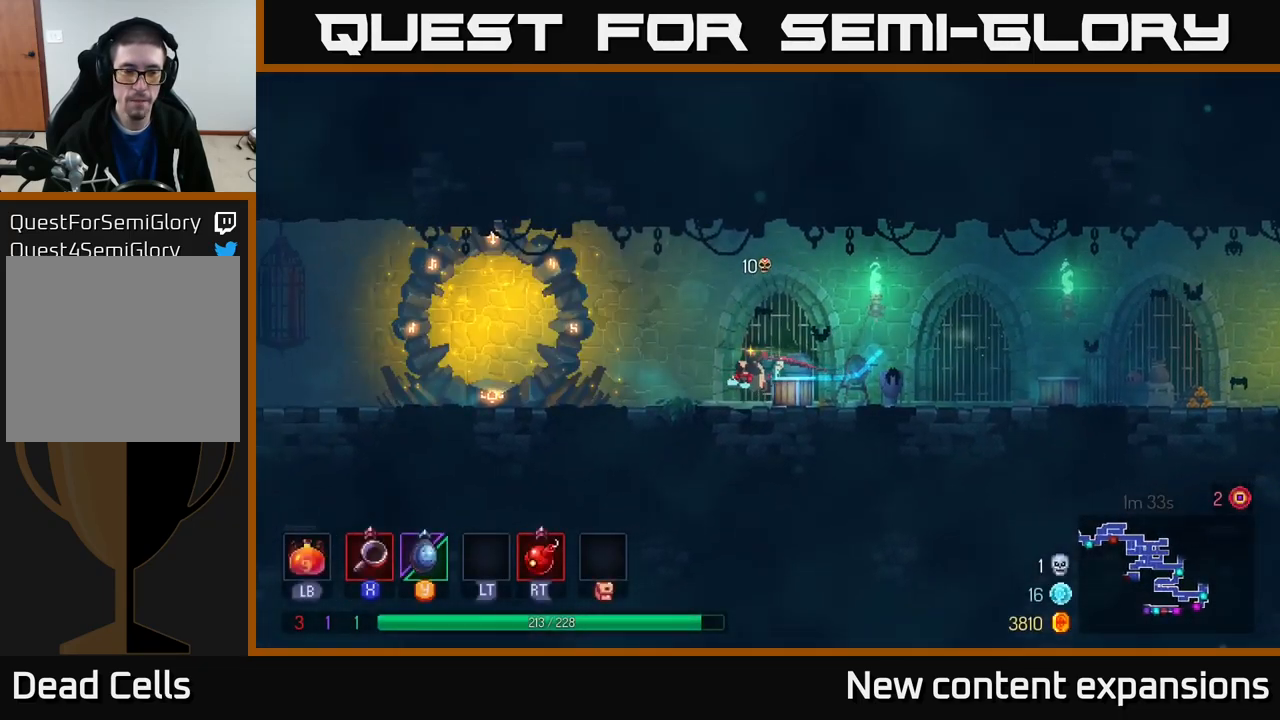
{"buttons": [], "left_stick": "left", "right_stick": "center", "events": [[33, "A", "down"], [100, "A", "up"]]}
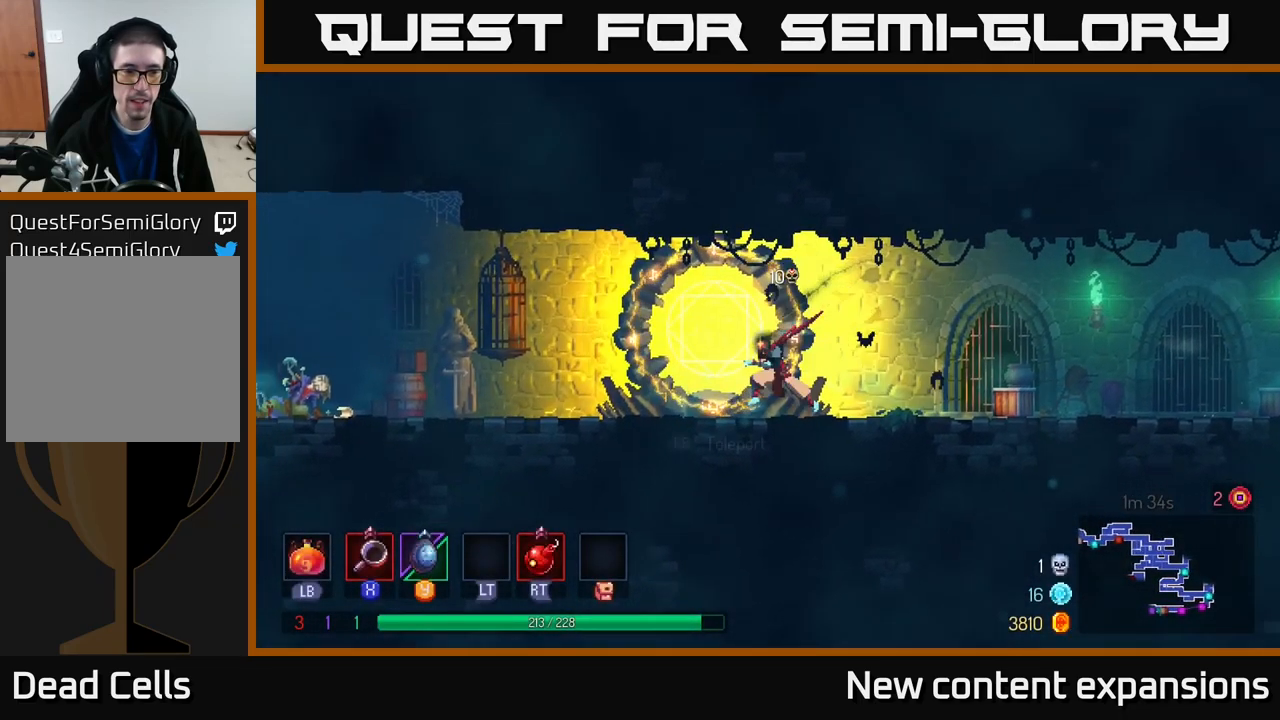
{"buttons": [], "left_stick": "right", "right_stick": "center", "events": [[17, "B", "down"], [117, "B", "up"], [300, "A", "down"], [383, "A", "up"], [400, "left_stick", "right"]]}
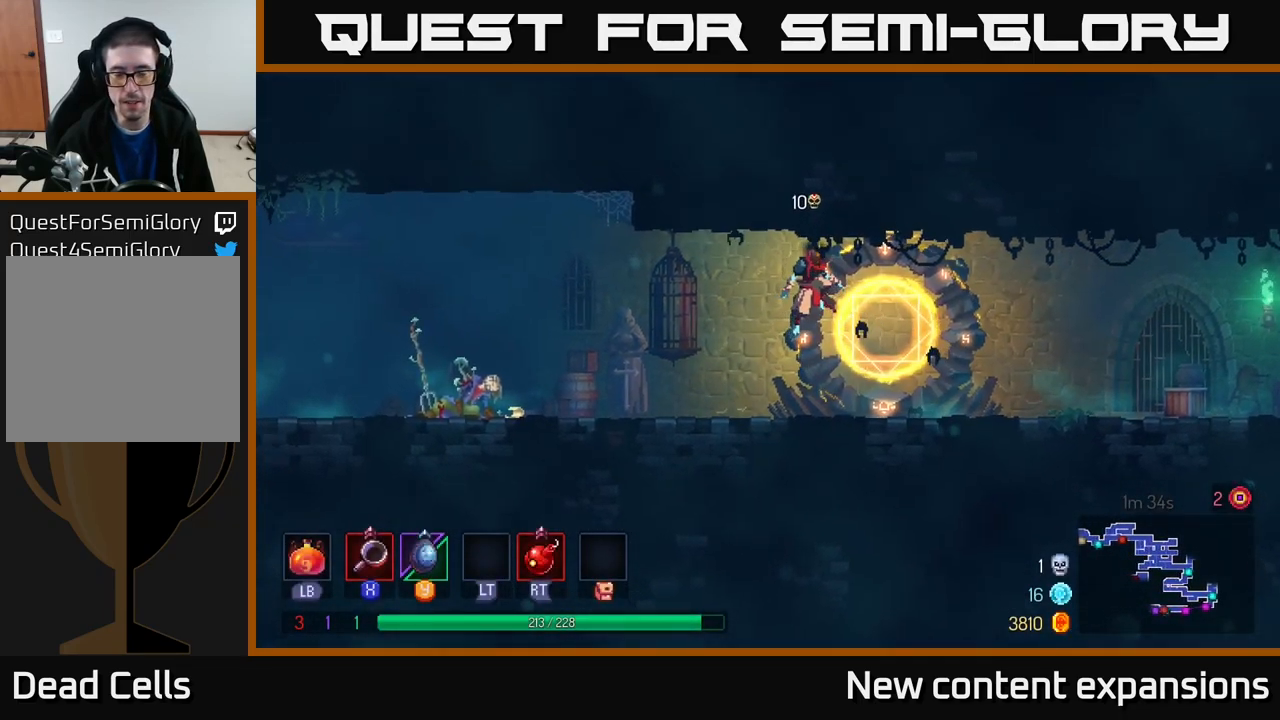
{"buttons": [], "left_stick": "center", "right_stick": "center", "events": [[367, "R1", "down"], [433, "left_stick", "center"], [467, "R1", "up"]]}
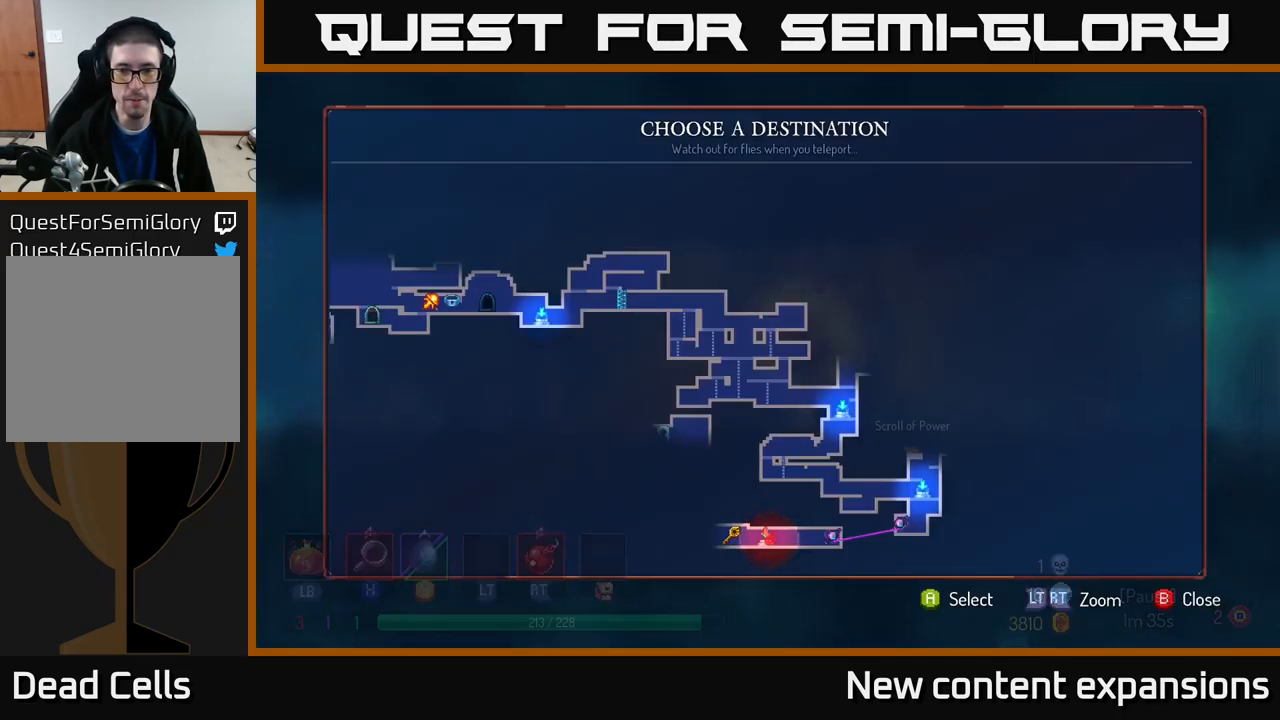
{"buttons": [], "left_stick": "right", "right_stick": "center", "events": [[417, "left_stick", "right"]]}
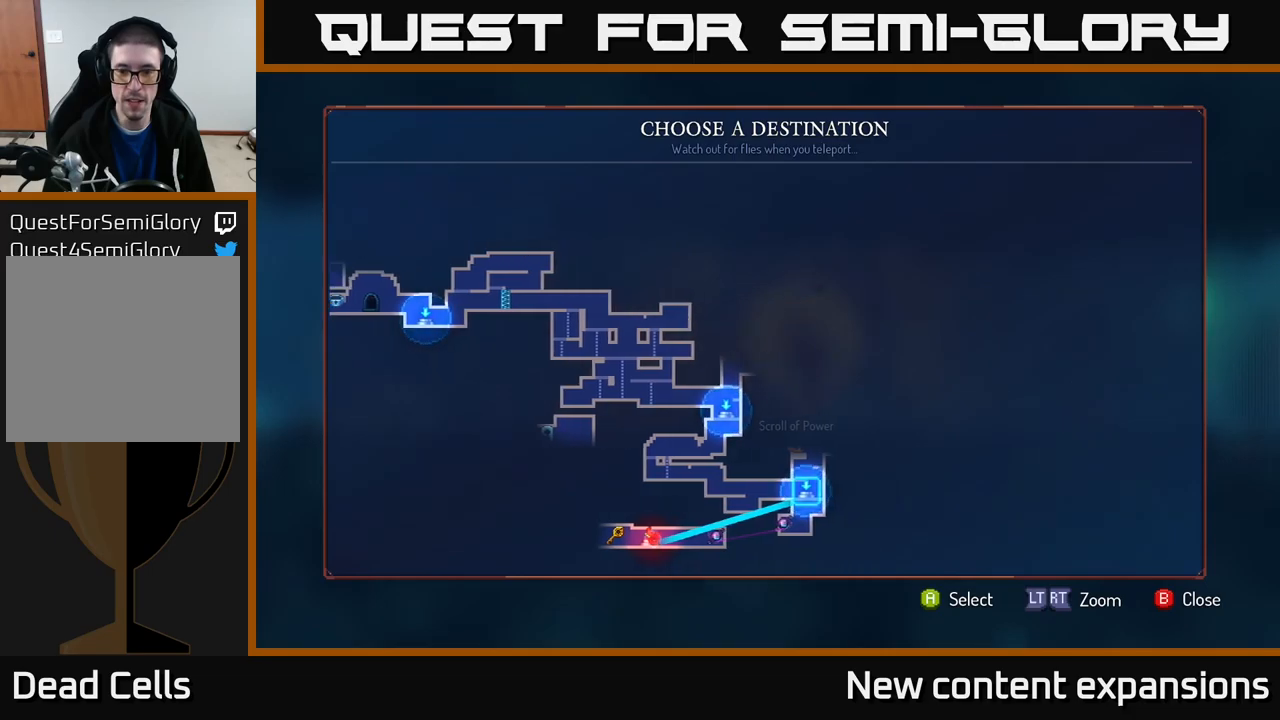
{"buttons": [], "left_stick": "right", "right_stick": "center", "events": [[67, "left_stick", "center"], [200, "A", "down"], [250, "A", "up"], [450, "left_stick", "right"]]}
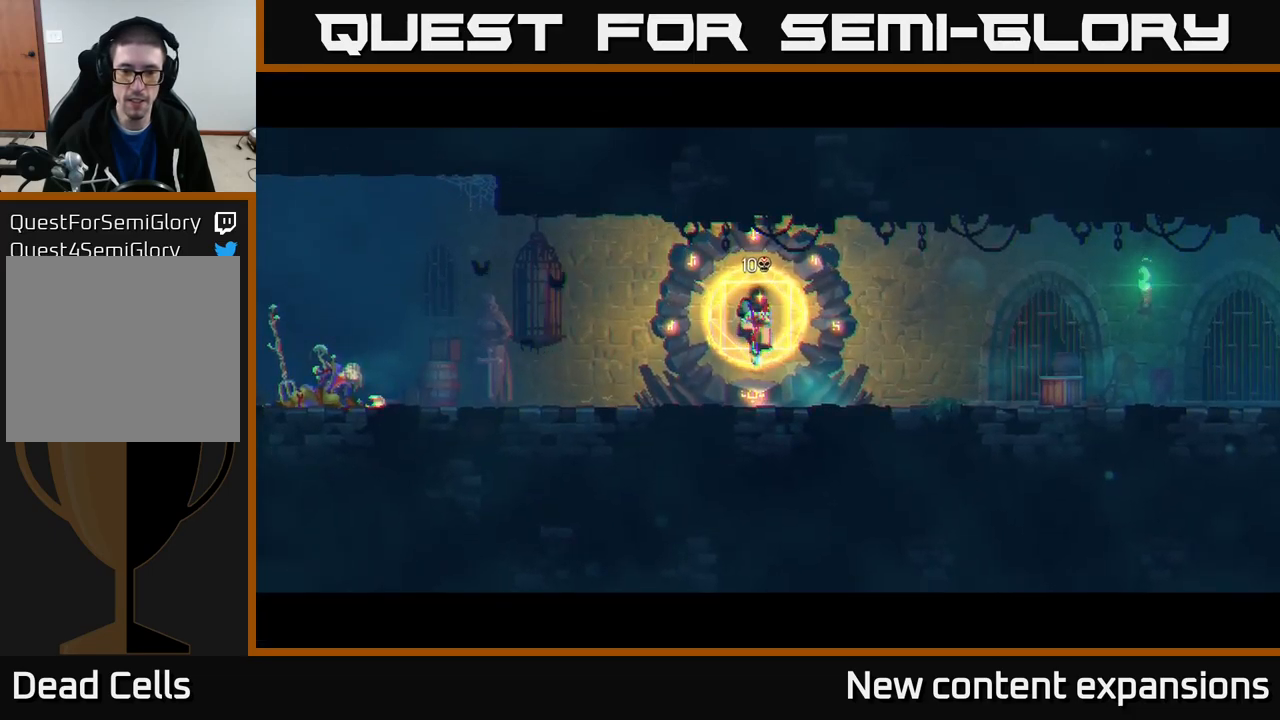
{"buttons": [], "left_stick": "right", "right_stick": "center", "events": []}
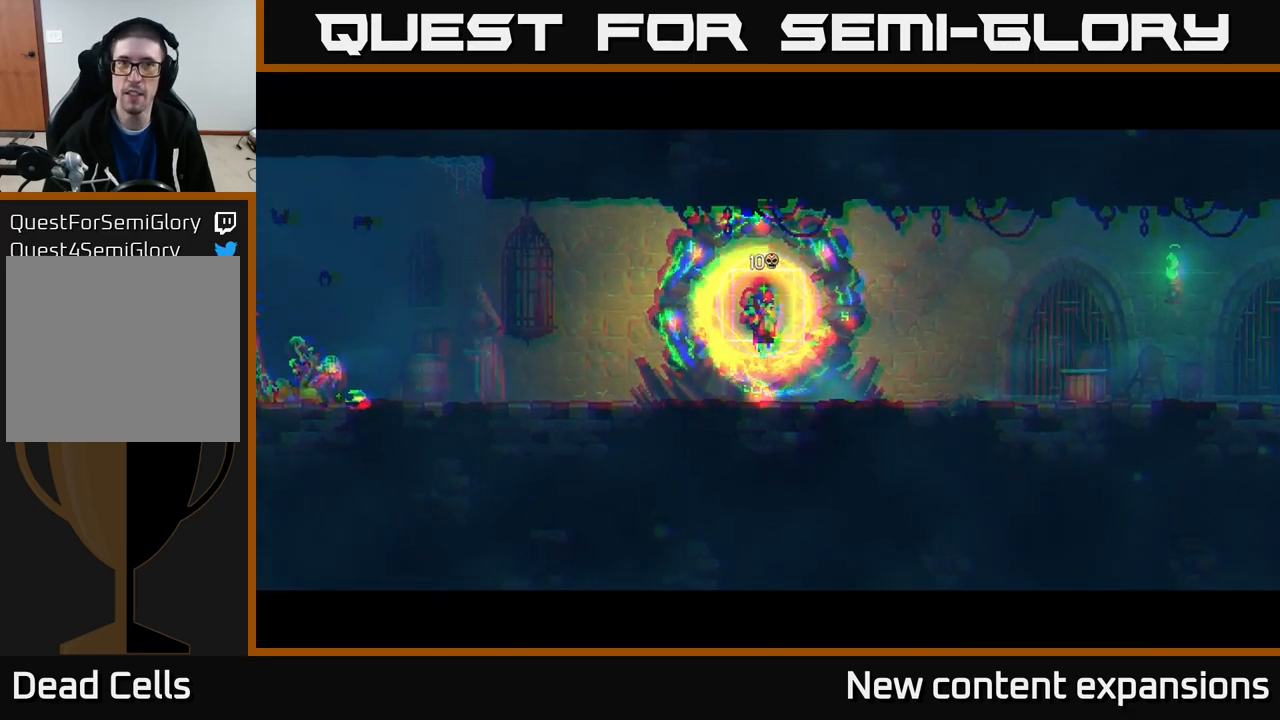
{"buttons": [], "left_stick": "right", "right_stick": "center", "events": [[234, "left_stick", "center"], [400, "left_stick", "right"]]}
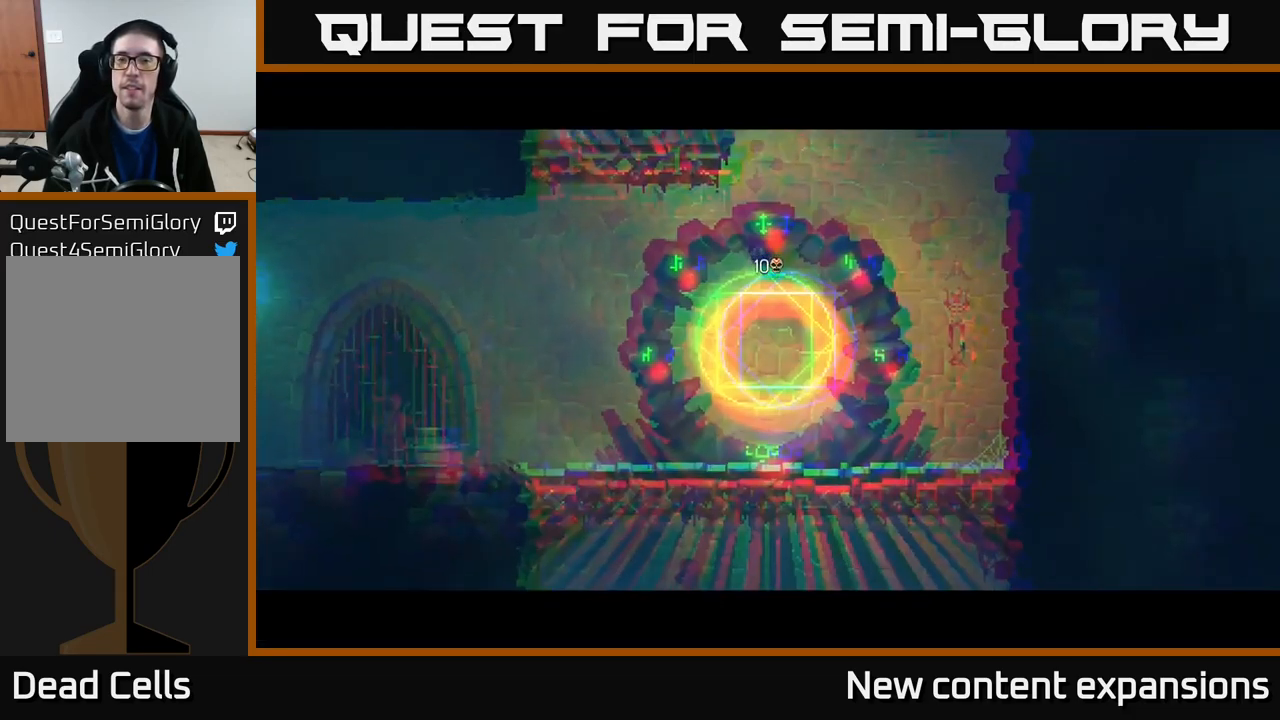
{"buttons": [], "left_stick": "right", "right_stick": "center", "events": []}
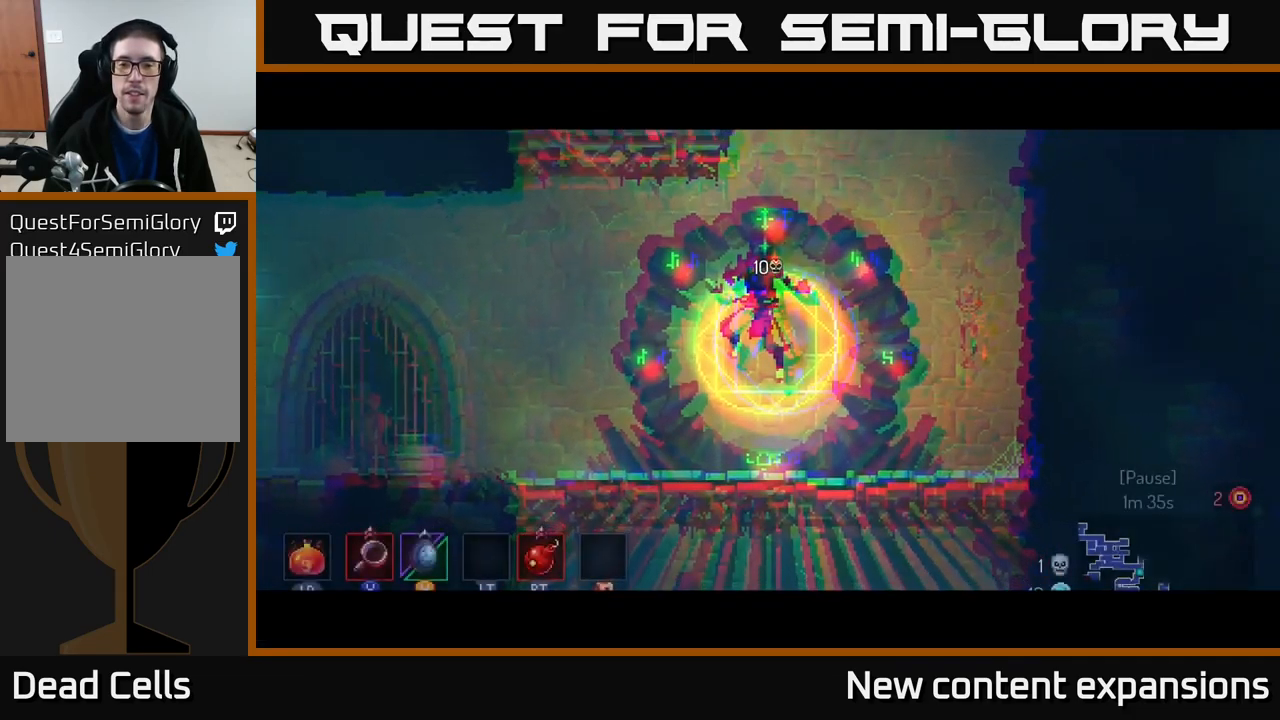
{"buttons": [], "left_stick": "right", "right_stick": "center", "events": []}
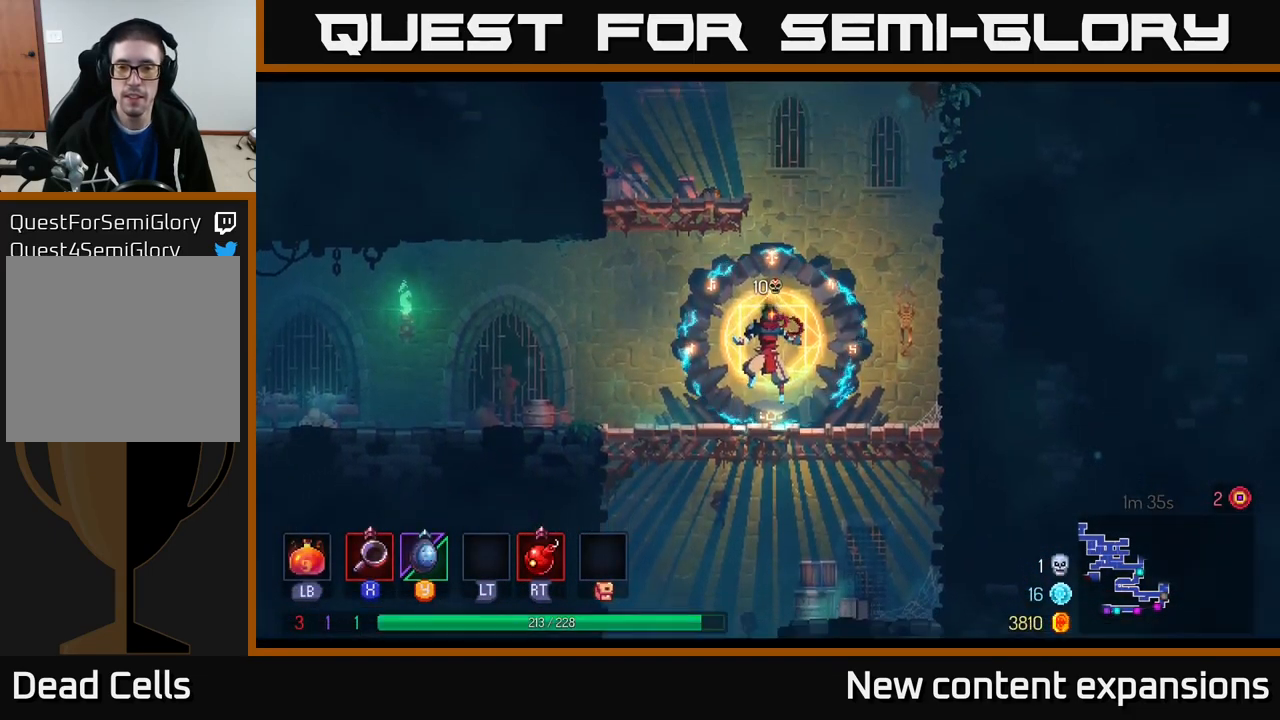
{"buttons": ["A"], "left_stick": "right", "right_stick": "center", "events": [[450, "A", "down"]]}
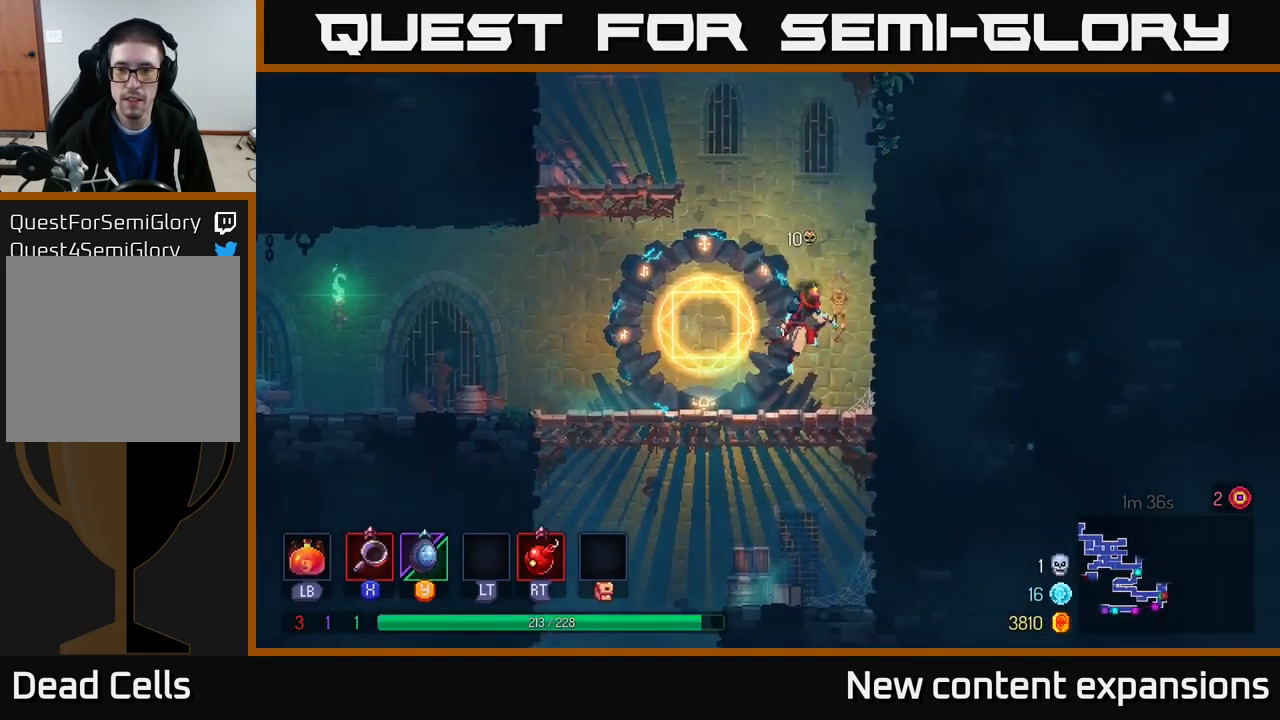
{"buttons": ["A"], "left_stick": "left", "right_stick": "center", "events": [[167, "A", "up"], [400, "left_stick", "up-left"], [417, "A", "down"], [500, "left_stick", "left"]]}
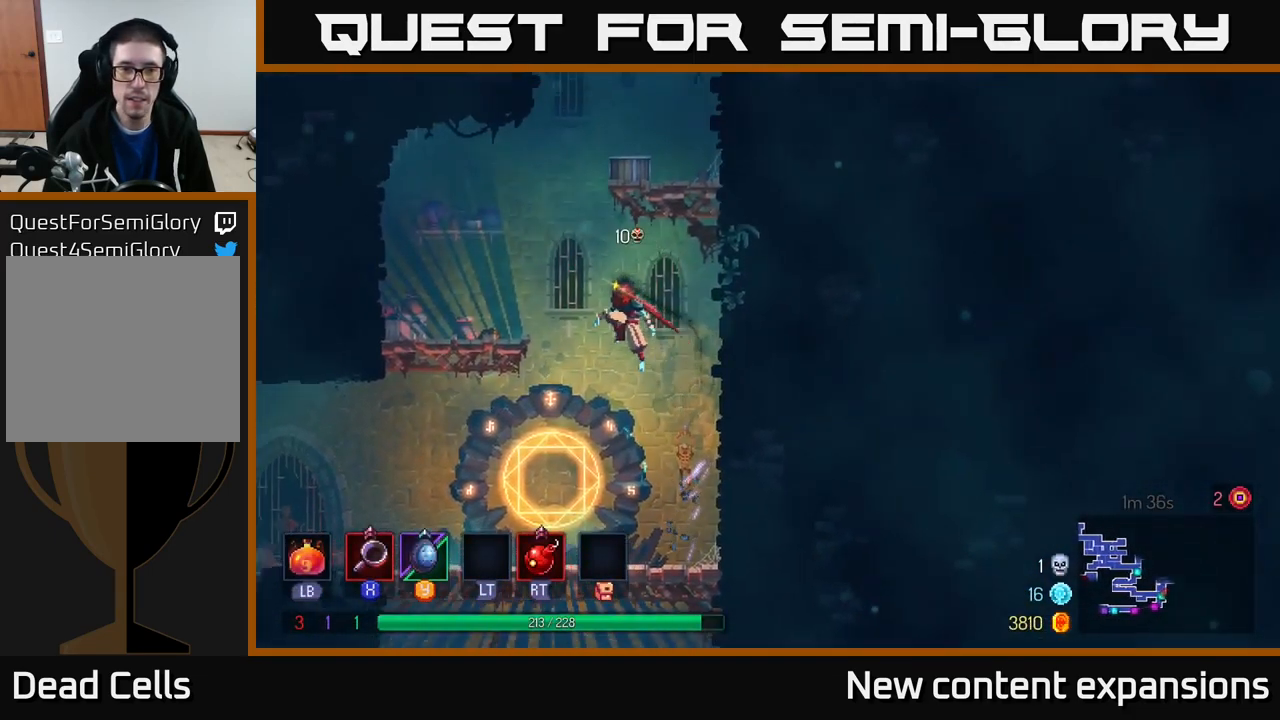
{"buttons": [], "left_stick": "left", "right_stick": "center", "events": [[84, "A", "up"], [167, "A", "down"], [284, "A", "up"]]}
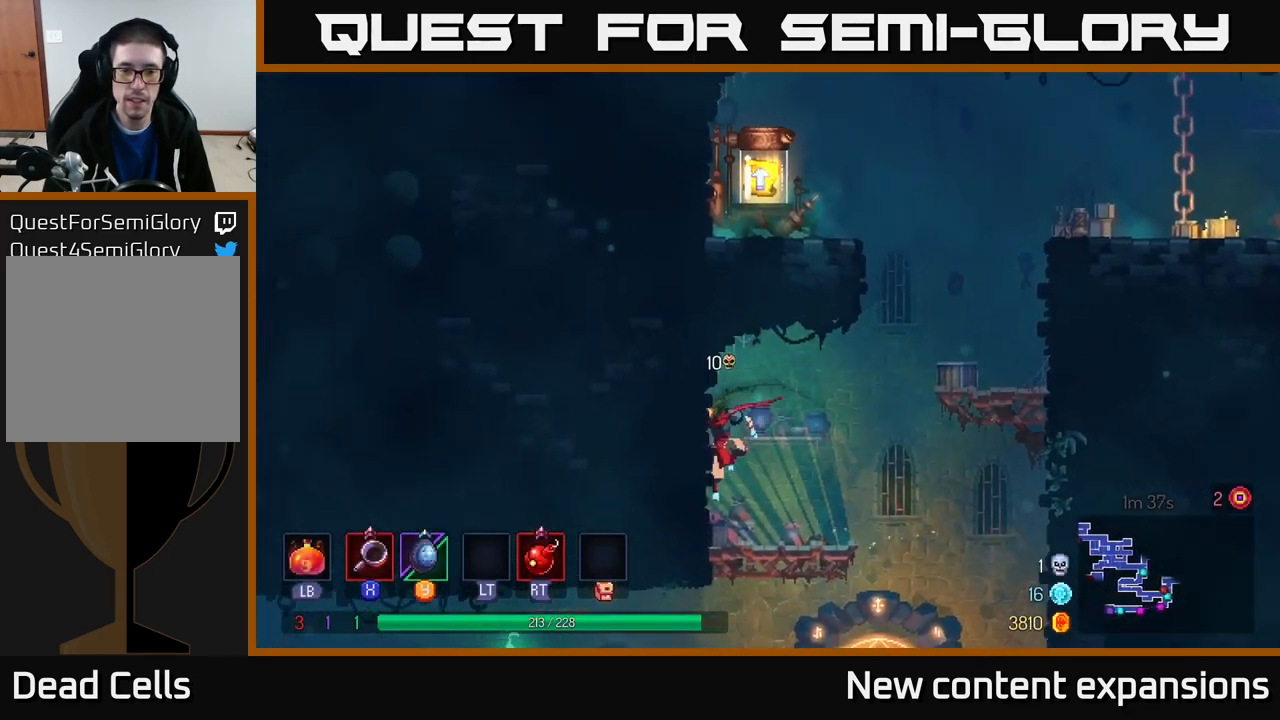
{"buttons": ["A"], "left_stick": "right", "right_stick": "center", "events": [[67, "left_stick", "down-right"], [184, "left_stick", "right"], [417, "A", "down"]]}
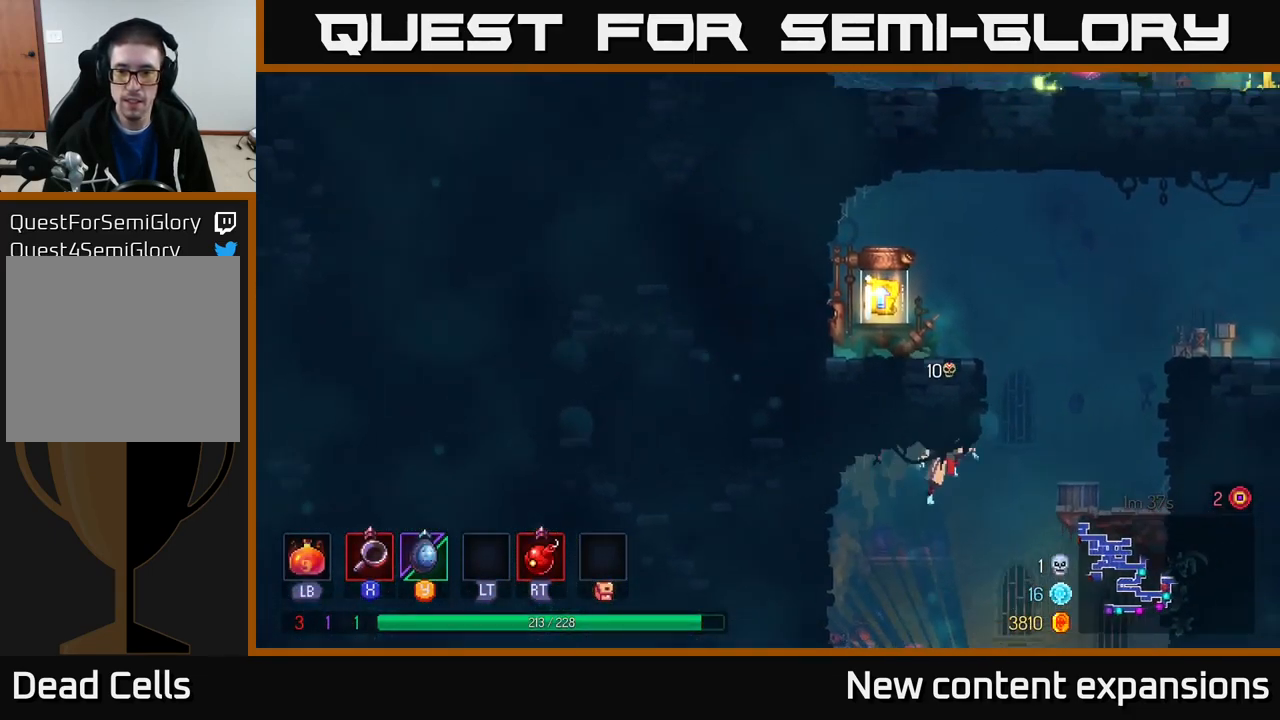
{"buttons": ["A"], "left_stick": "right", "right_stick": "center", "events": [[67, "A", "up"], [184, "A", "down"], [350, "A", "up"], [483, "A", "down"]]}
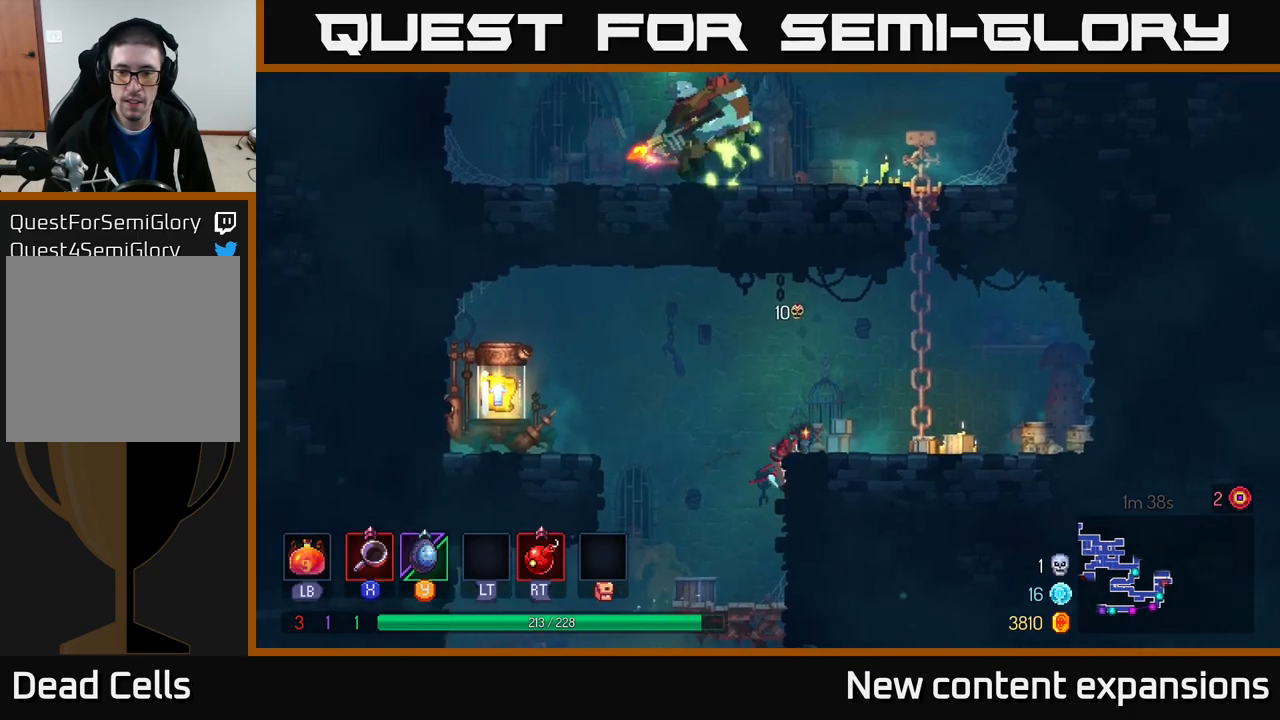
{"buttons": [], "left_stick": "left", "right_stick": "center", "events": [[67, "A", "up"], [100, "left_stick", "left"], [117, "A", "down"], [284, "A", "up"], [334, "A", "down"], [434, "A", "up"]]}
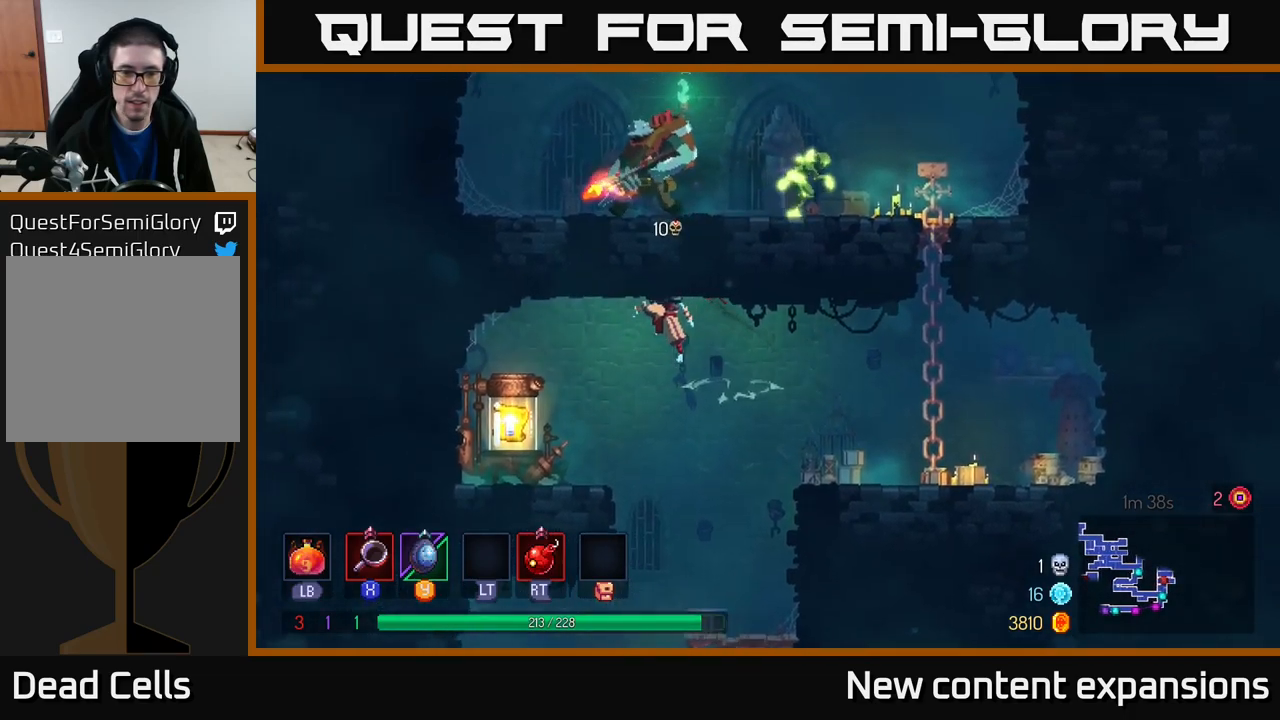
{"buttons": [], "left_stick": "right", "right_stick": "center", "events": [[384, "R1", "down"], [400, "left_stick", "center"], [450, "left_stick", "right"], [467, "R1", "up"]]}
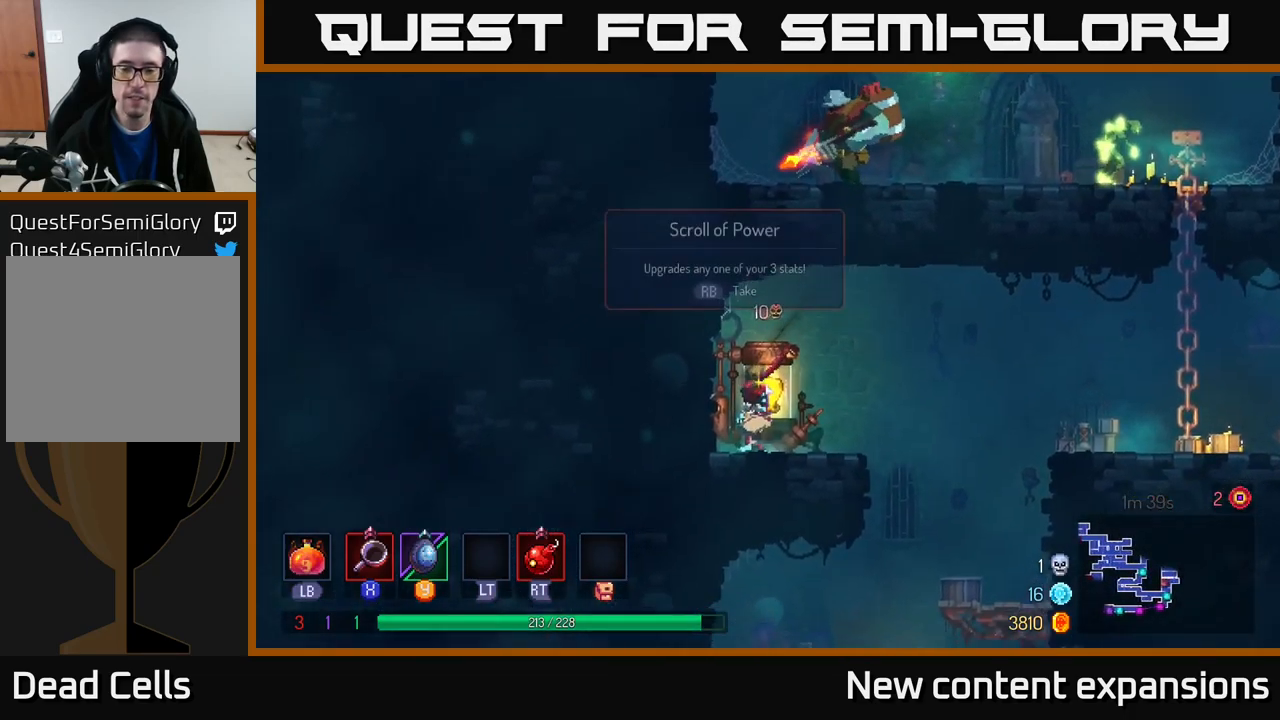
{"buttons": ["R1"], "left_stick": "center", "right_stick": "center", "events": [[84, "left_stick", "center"], [167, "left_stick", "left"], [350, "left_stick", "center"], [484, "R1", "down"]]}